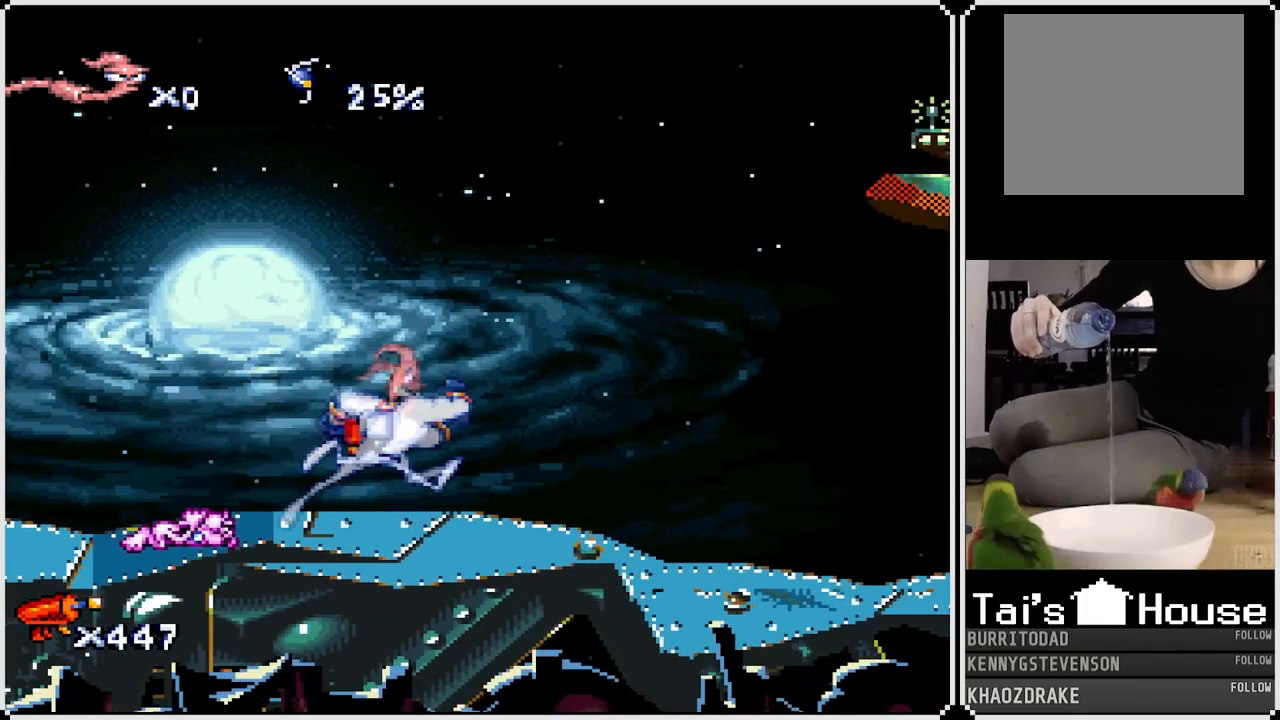
Gameplay with a controller (PlayStation layout); each line is a JSON object with the inputs held at the frame after it. "events" lists button and stick changes between this image and that frame as [ms after this image, input, new state], when the widget could be followed in between.
{"buttons": ["SQUARE", "DPAD_UP"], "left_stick": "center", "right_stick": "center", "events": [[83, "DPAD_RIGHT", "up"], [167, "DPAD_UP", "down"], [233, "DPAD_RIGHT", "down"], [267, "SQUARE", "down"], [283, "DPAD_UP", "up"], [400, "DPAD_RIGHT", "up"], [400, "DPAD_UP", "down"]]}
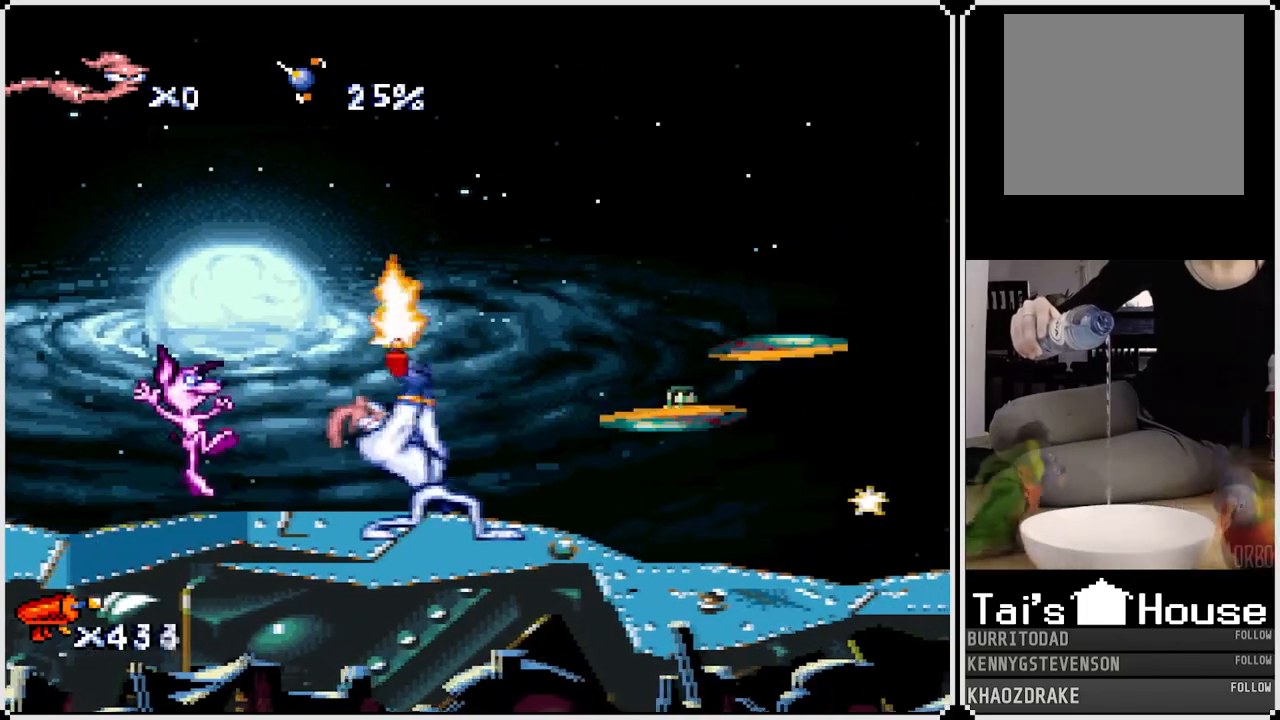
{"buttons": [], "left_stick": "center", "right_stick": "center", "events": [[17, "DPAD_RIGHT", "down"], [33, "DPAD_UP", "up"], [150, "SQUARE", "up"], [167, "DPAD_RIGHT", "up"]]}
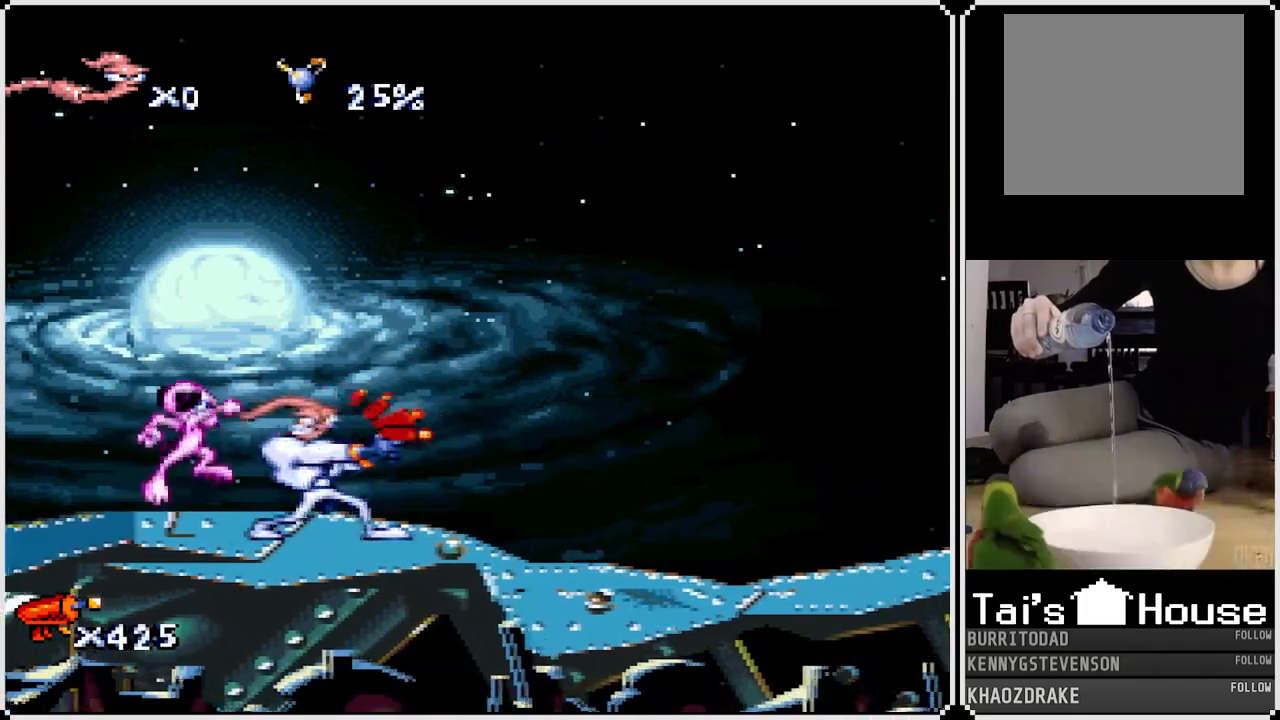
{"buttons": [], "left_stick": "center", "right_stick": "center", "events": [[67, "DPAD_RIGHT", "down"], [250, "DPAD_RIGHT", "up"]]}
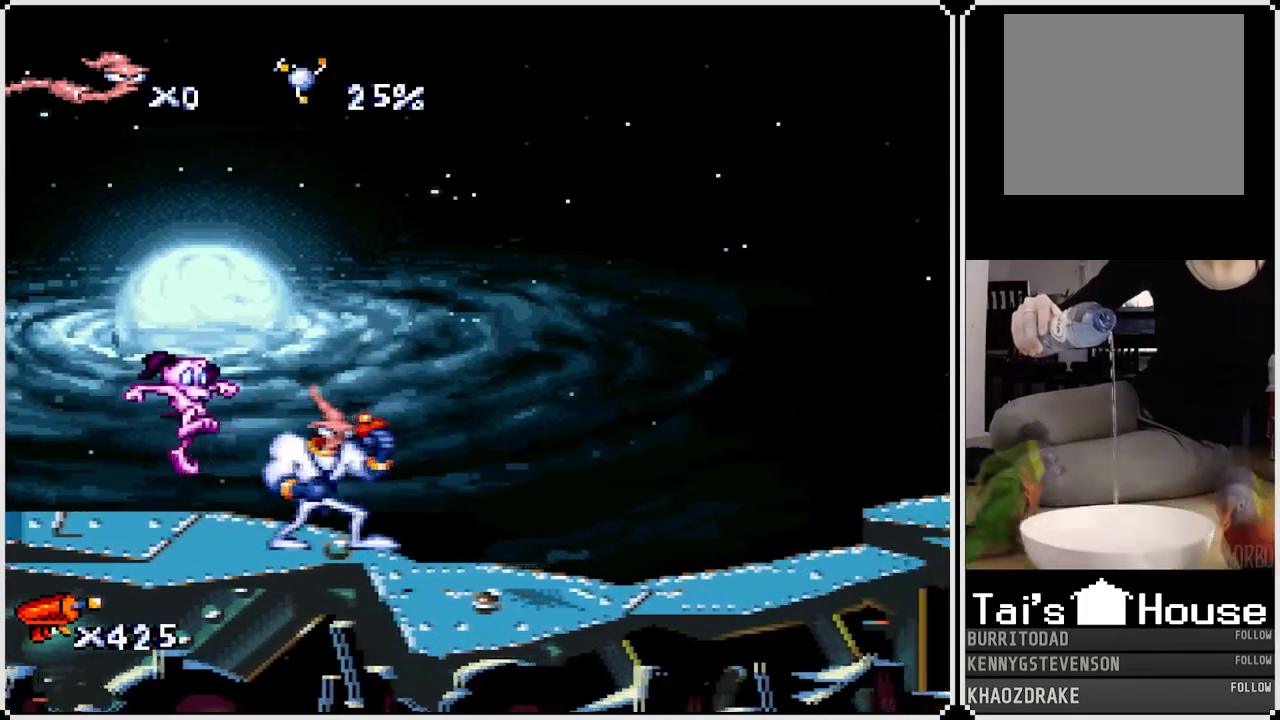
{"buttons": [], "left_stick": "center", "right_stick": "center", "events": [[133, "DPAD_RIGHT", "down"], [317, "DPAD_RIGHT", "up"]]}
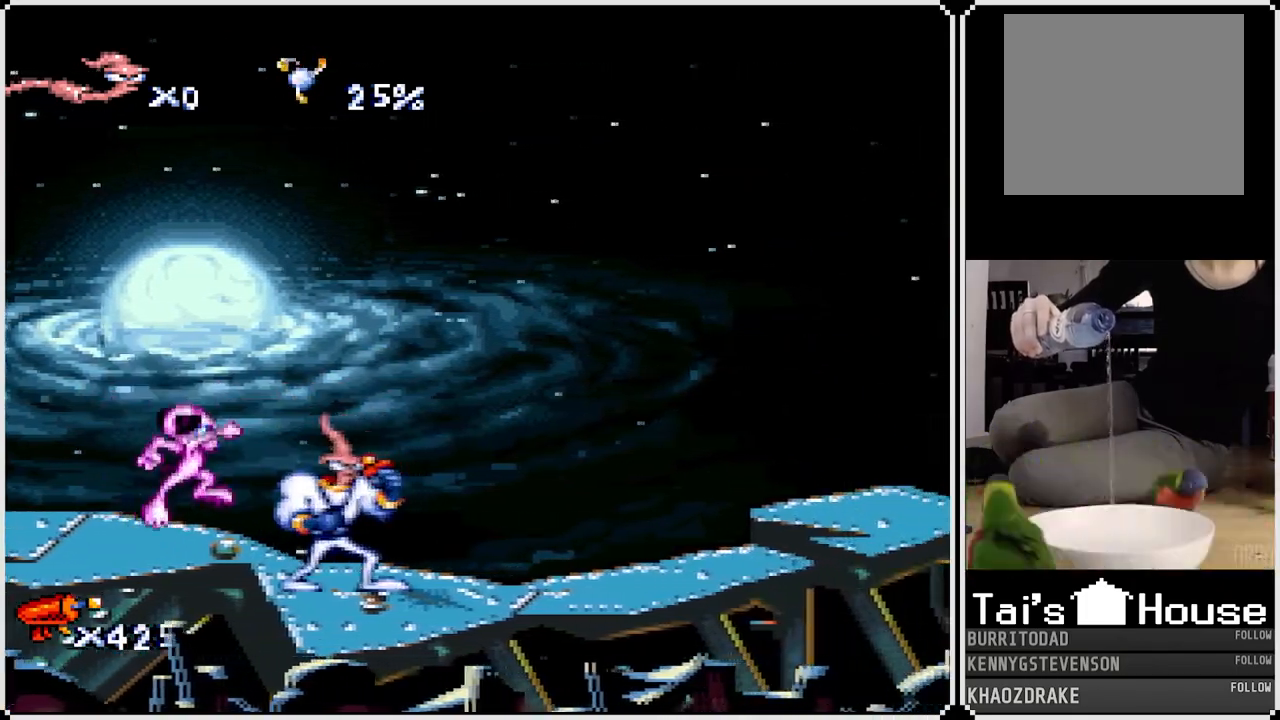
{"buttons": [], "left_stick": "center", "right_stick": "center", "events": [[217, "DPAD_RIGHT", "down"], [400, "DPAD_RIGHT", "up"]]}
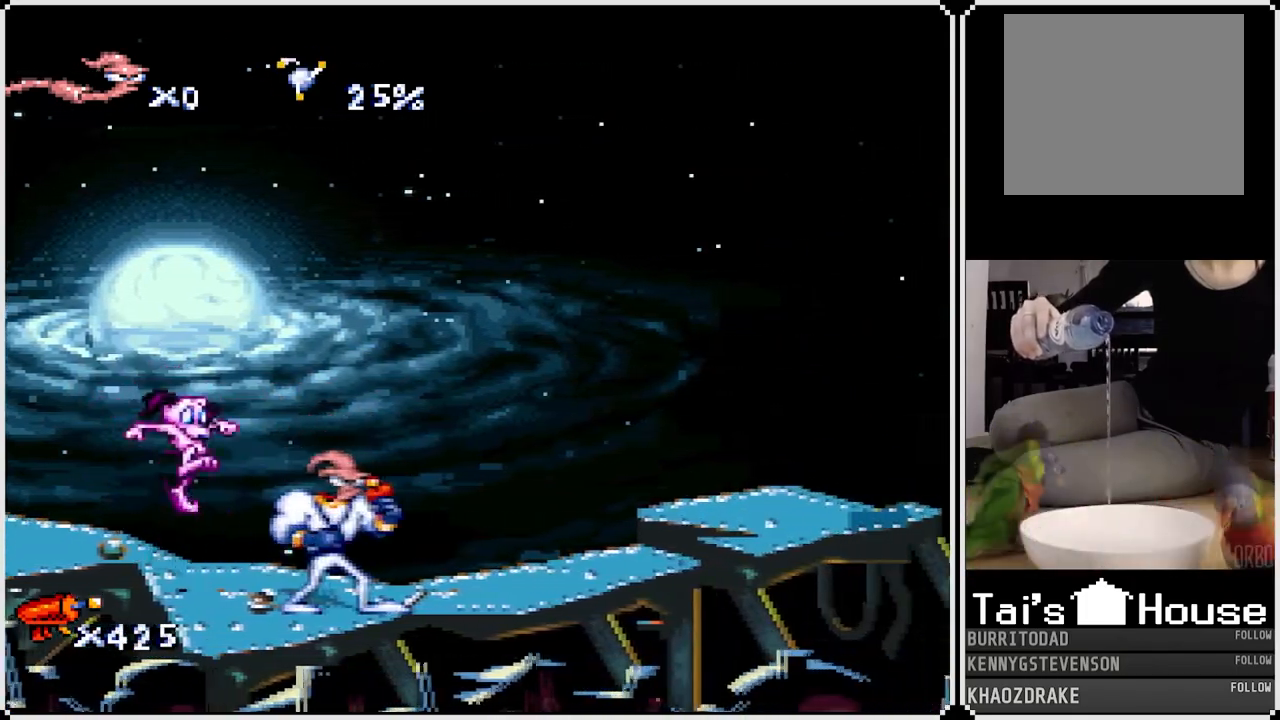
{"buttons": [], "left_stick": "center", "right_stick": "center", "events": [[133, "DPAD_RIGHT", "down"], [283, "DPAD_RIGHT", "up"], [350, "DPAD_RIGHT", "down"], [483, "DPAD_RIGHT", "up"]]}
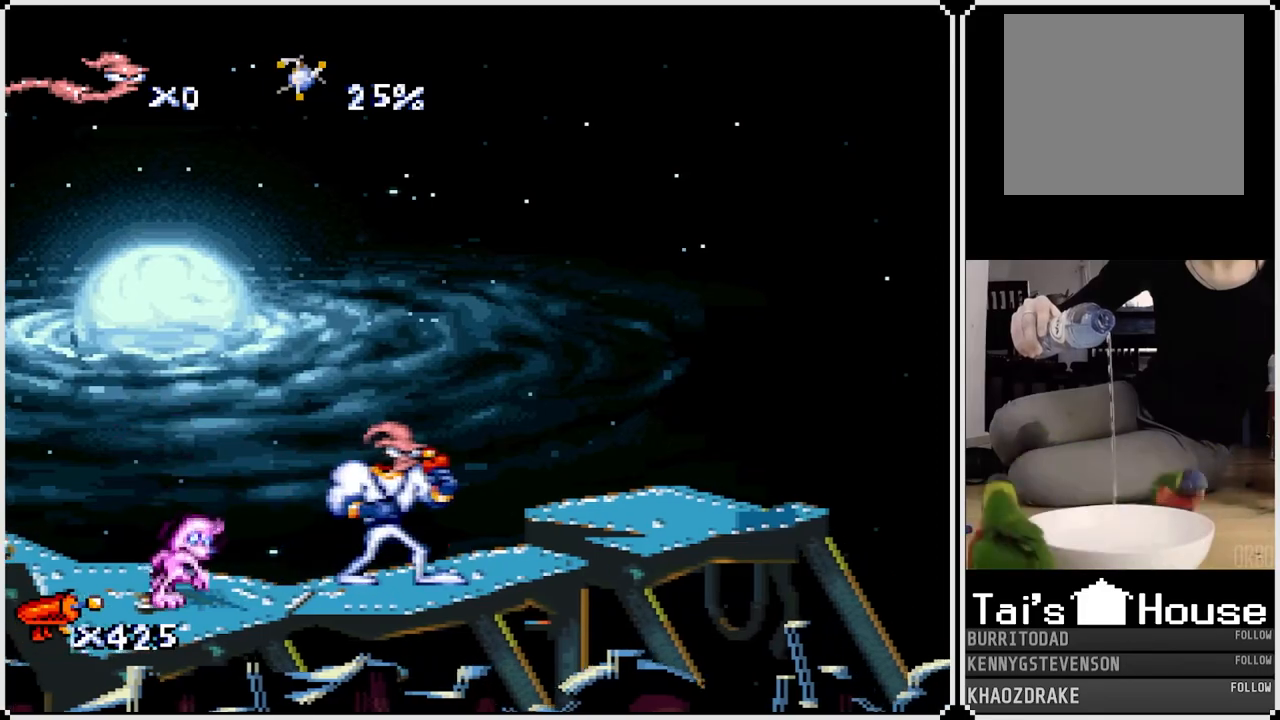
{"buttons": [], "left_stick": "center", "right_stick": "center", "events": [[217, "DPAD_RIGHT", "down"], [333, "DPAD_RIGHT", "up"]]}
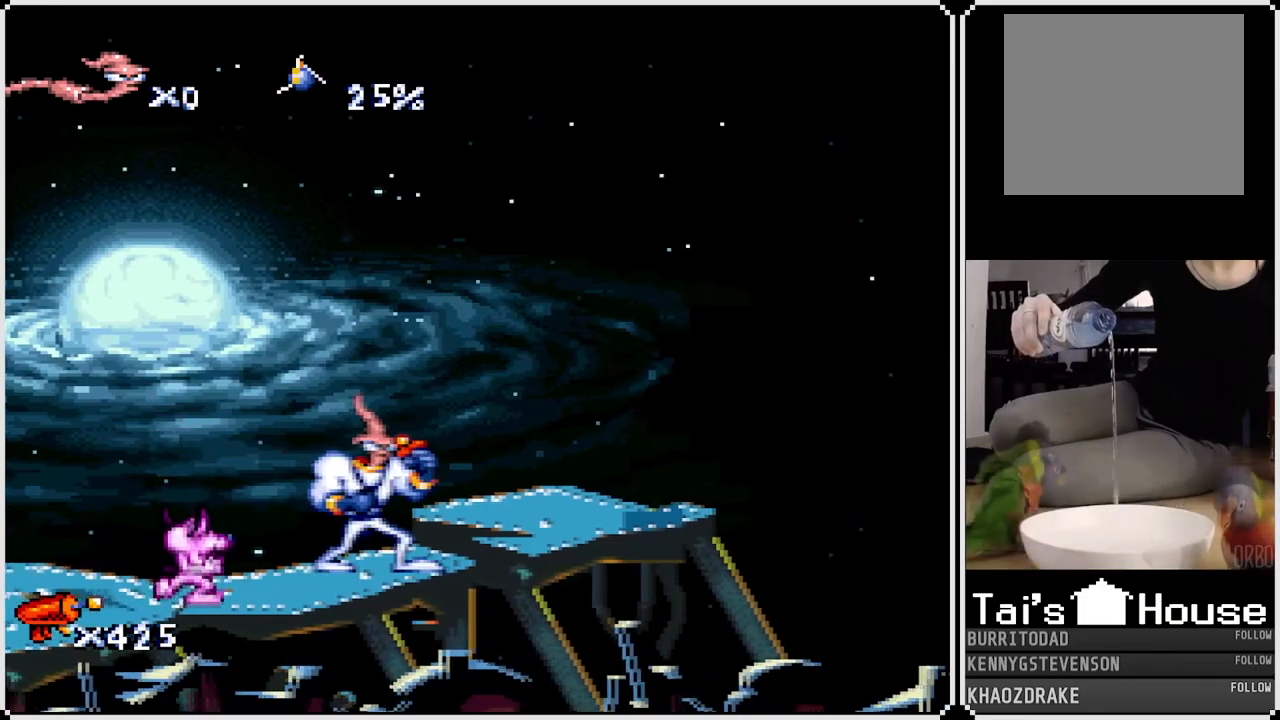
{"buttons": [], "left_stick": "center", "right_stick": "center", "events": []}
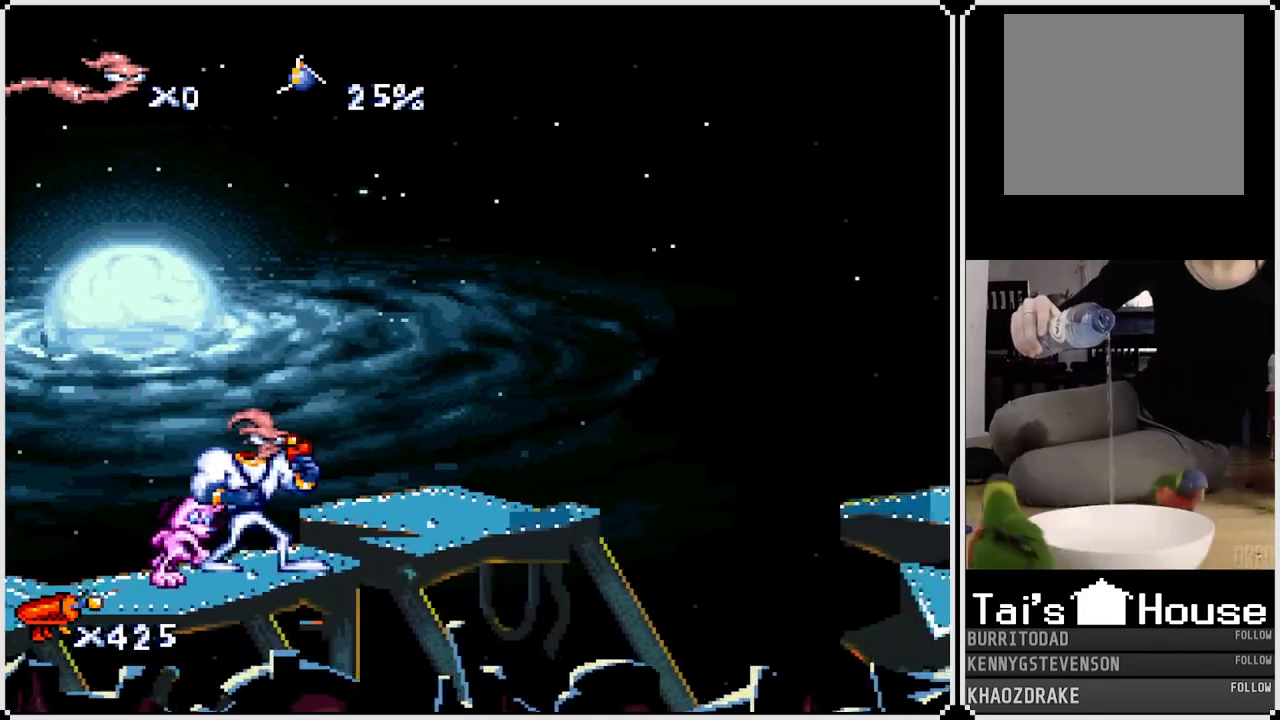
{"buttons": [], "left_stick": "center", "right_stick": "center", "events": [[250, "DPAD_RIGHT", "down"], [400, "DPAD_RIGHT", "up"]]}
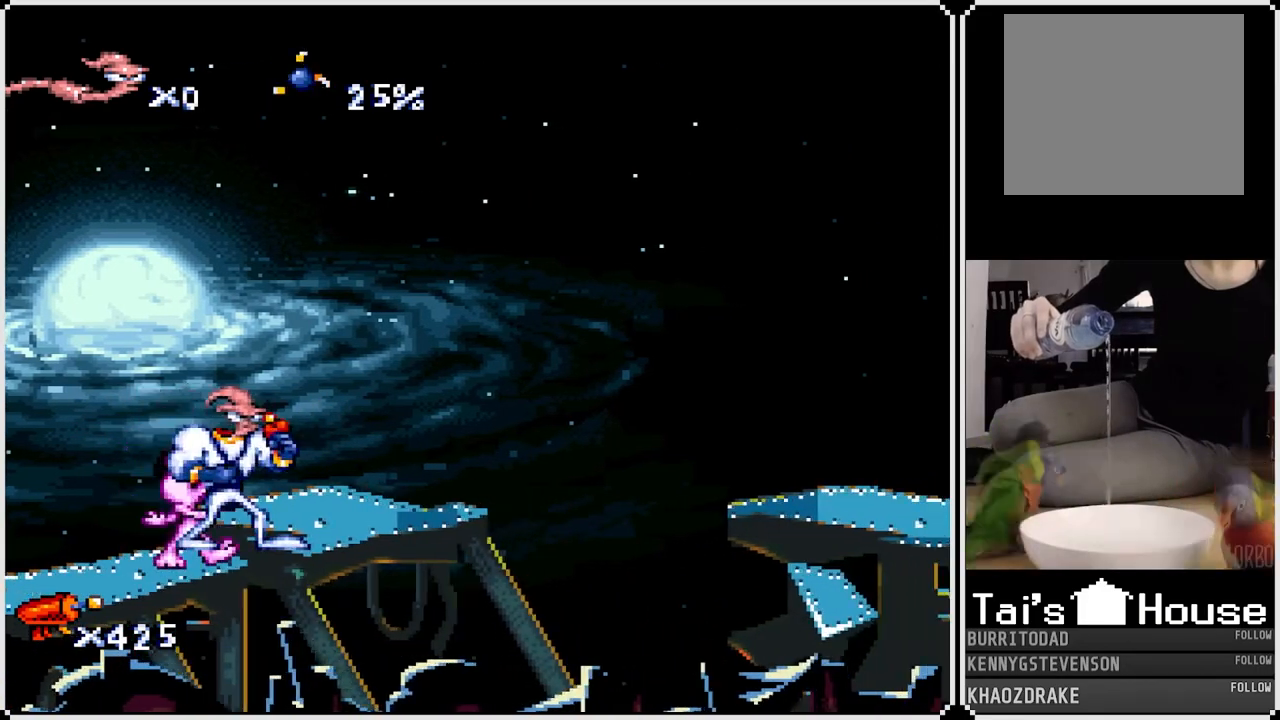
{"buttons": [], "left_stick": "center", "right_stick": "center", "events": []}
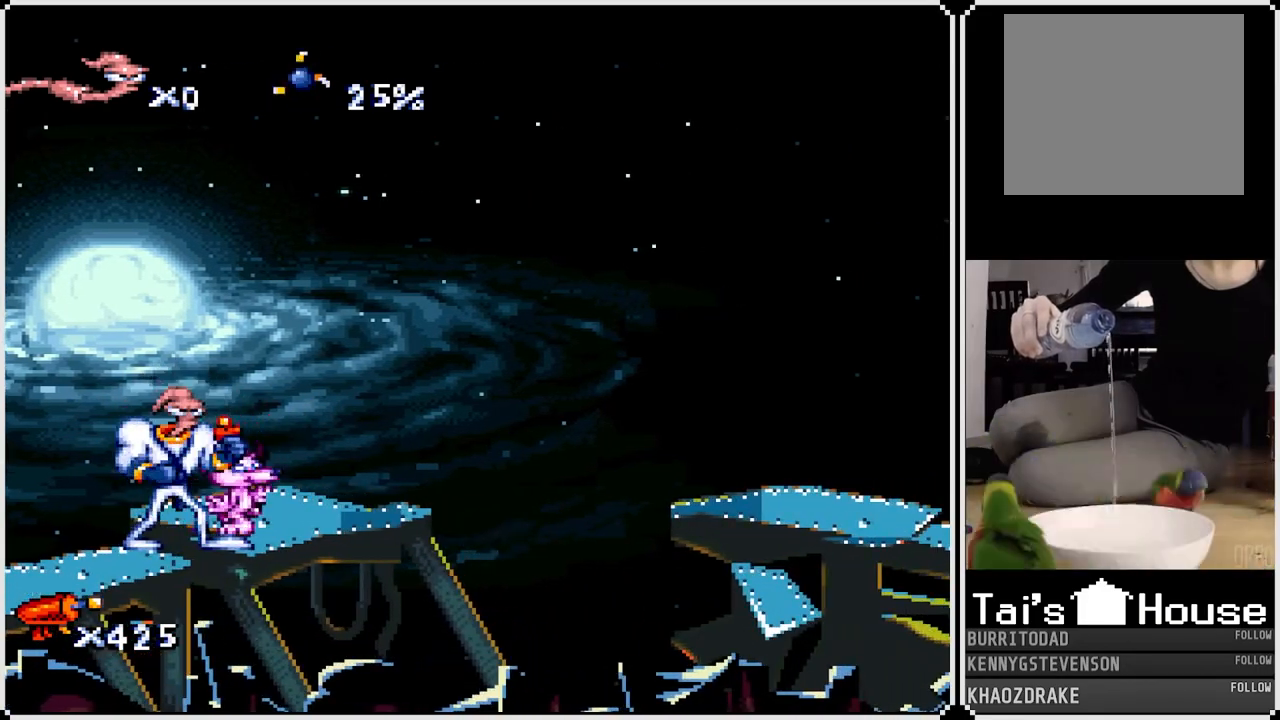
{"buttons": ["DPAD_RIGHT"], "left_stick": "center", "right_stick": "center", "events": [[17, "CIRCLE", "down"], [183, "CIRCLE", "up"], [450, "DPAD_RIGHT", "down"]]}
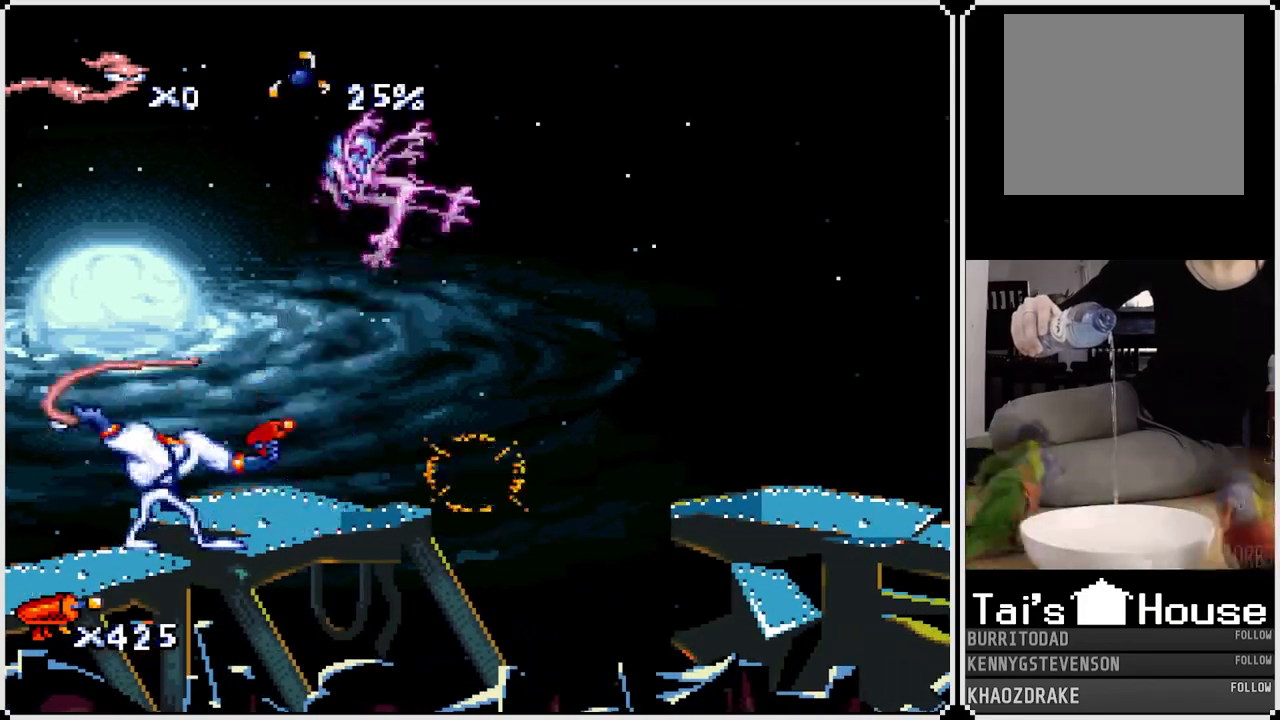
{"buttons": ["CROSS", "DPAD_RIGHT"], "left_stick": "center", "right_stick": "center", "events": [[367, "CROSS", "down"]]}
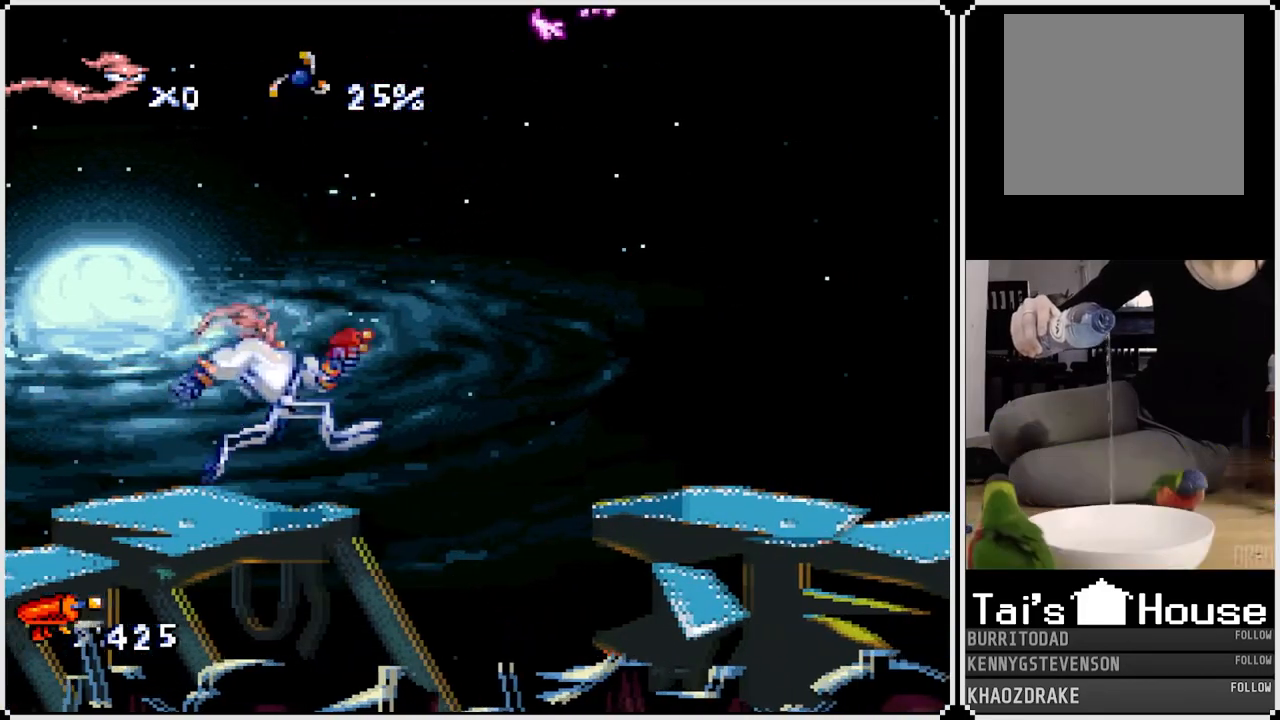
{"buttons": ["DPAD_RIGHT"], "left_stick": "center", "right_stick": "center", "events": [[183, "CROSS", "up"]]}
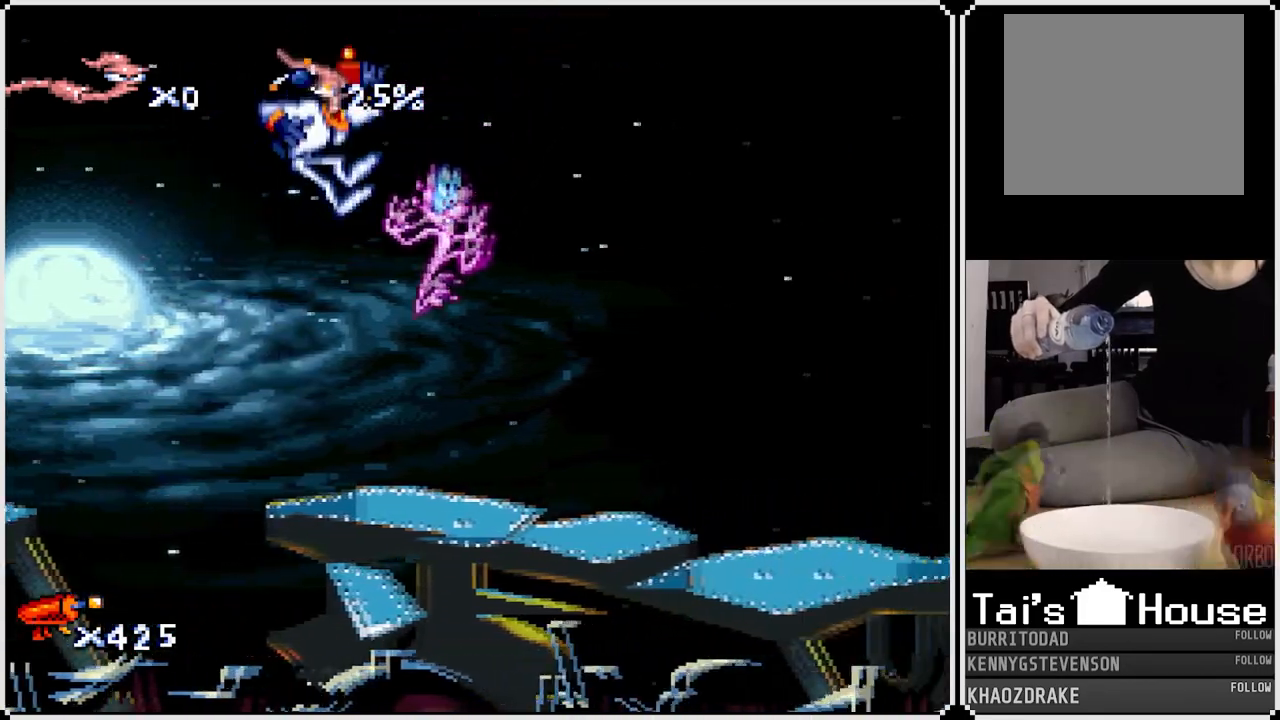
{"buttons": ["DPAD_RIGHT"], "left_stick": "center", "right_stick": "center", "events": []}
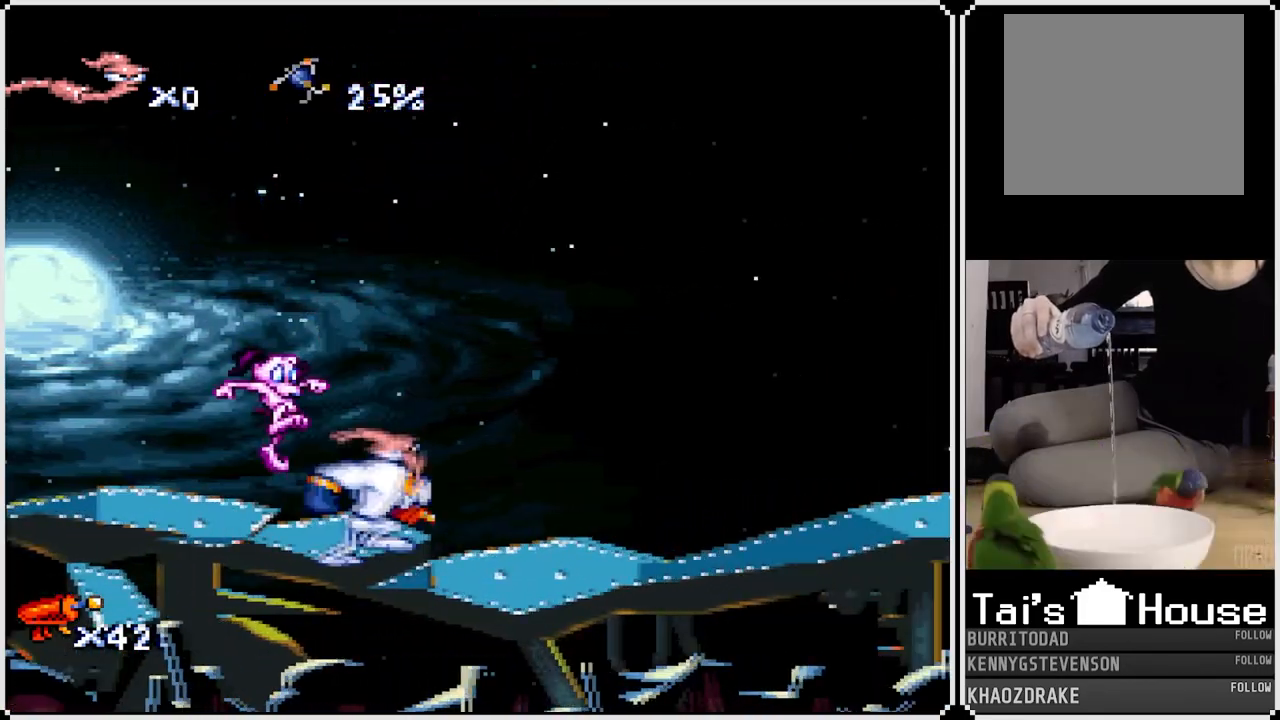
{"buttons": [], "left_stick": "center", "right_stick": "center", "events": [[350, "DPAD_RIGHT", "up"]]}
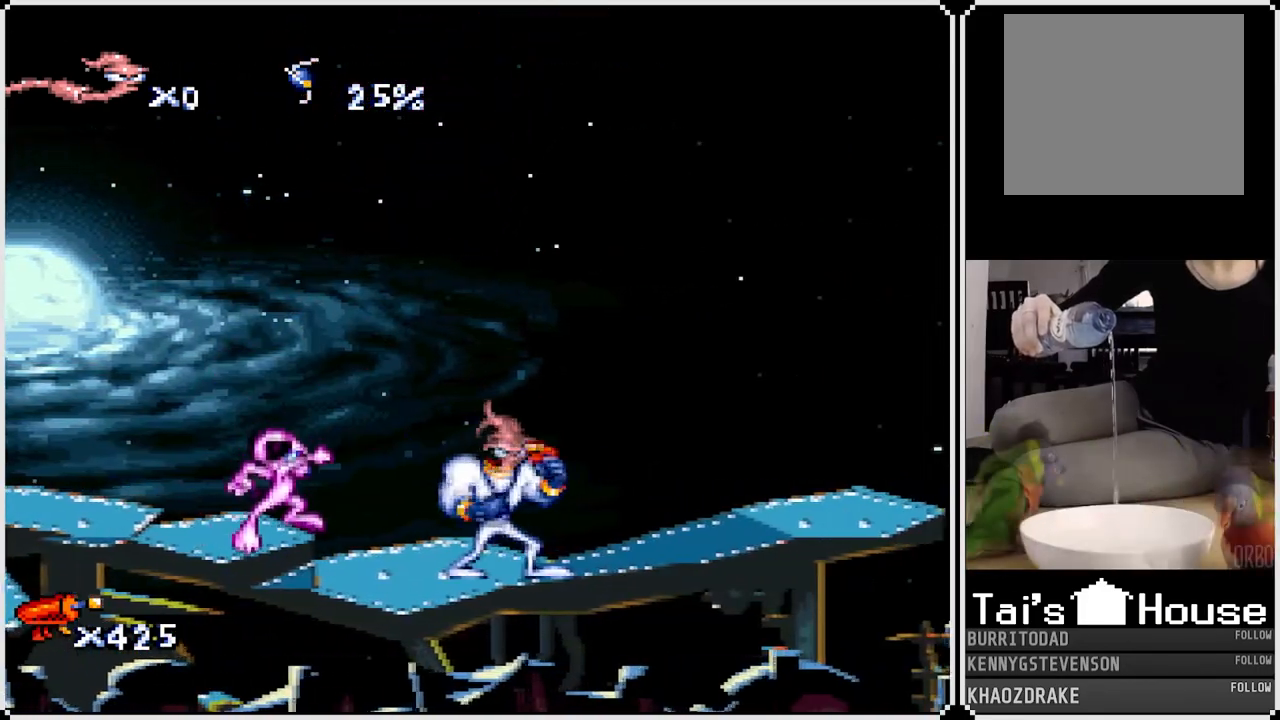
{"buttons": [], "left_stick": "center", "right_stick": "center", "events": [[33, "DPAD_RIGHT", "down"], [233, "DPAD_RIGHT", "up"], [367, "DPAD_DOWN", "down"], [500, "DPAD_DOWN", "up"]]}
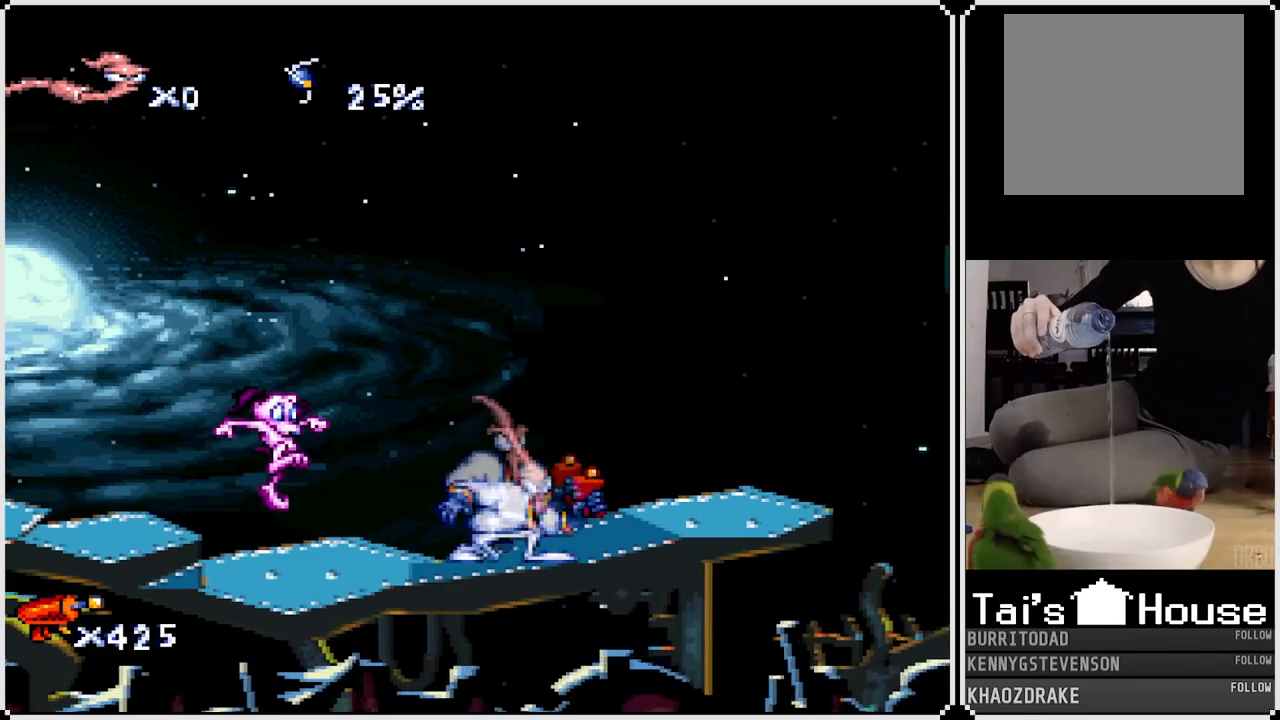
{"buttons": [], "left_stick": "center", "right_stick": "center", "events": [[333, "DPAD_DOWN", "down"], [433, "DPAD_DOWN", "up"]]}
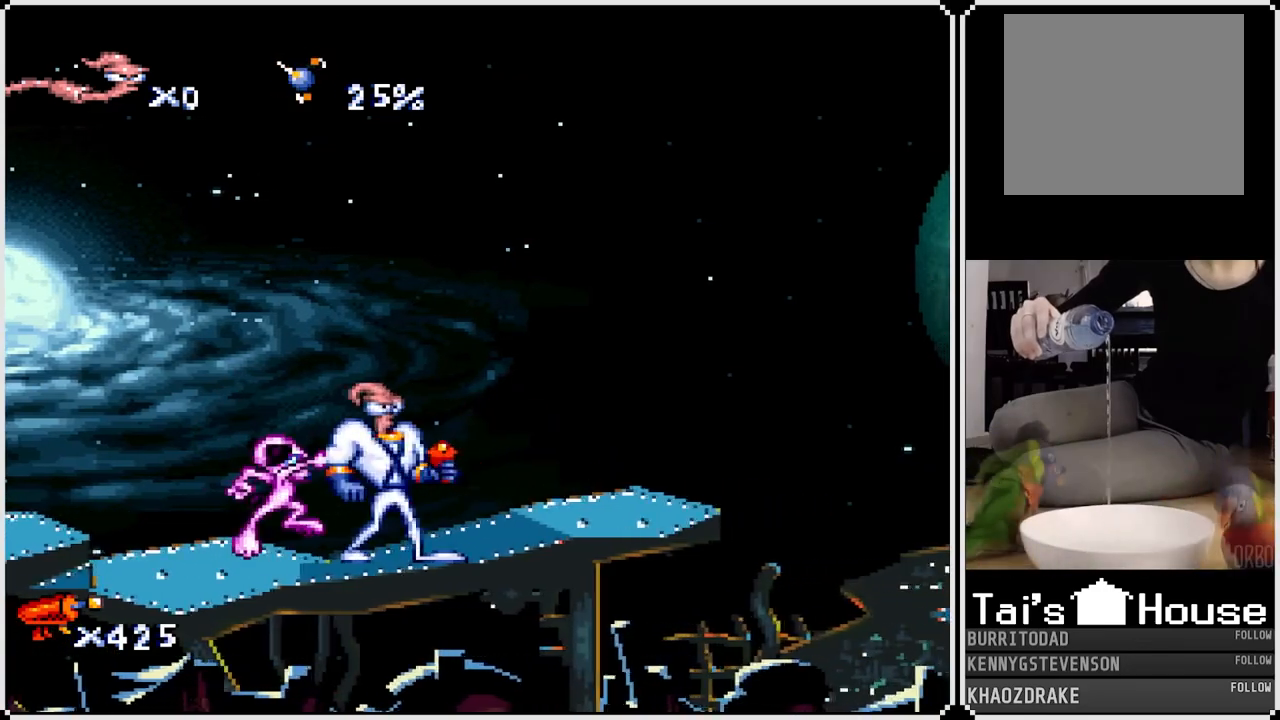
{"buttons": [], "left_stick": "center", "right_stick": "center", "events": [[17, "DPAD_DOWN", "down"], [133, "DPAD_DOWN", "up"], [200, "DPAD_DOWN", "down"], [317, "DPAD_DOWN", "up"], [383, "DPAD_DOWN", "down"], [500, "DPAD_DOWN", "up"]]}
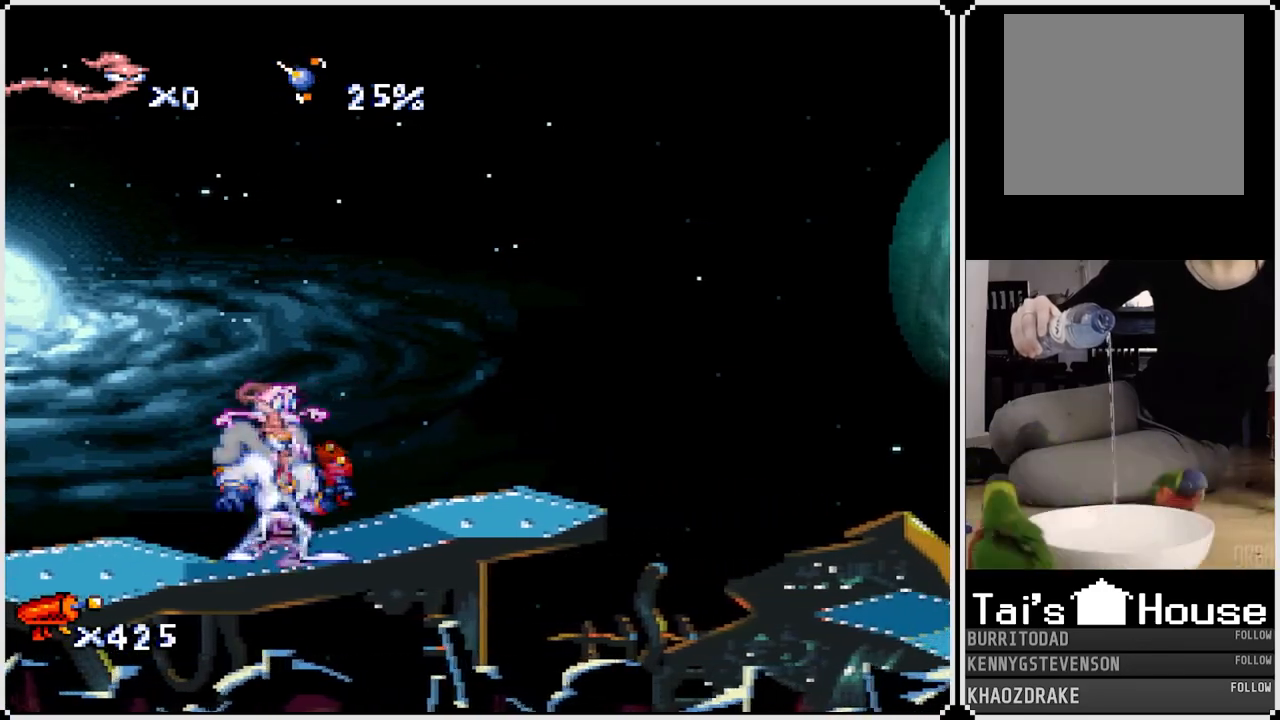
{"buttons": [], "left_stick": "center", "right_stick": "center", "events": [[150, "DPAD_RIGHT", "down"], [283, "DPAD_RIGHT", "up"]]}
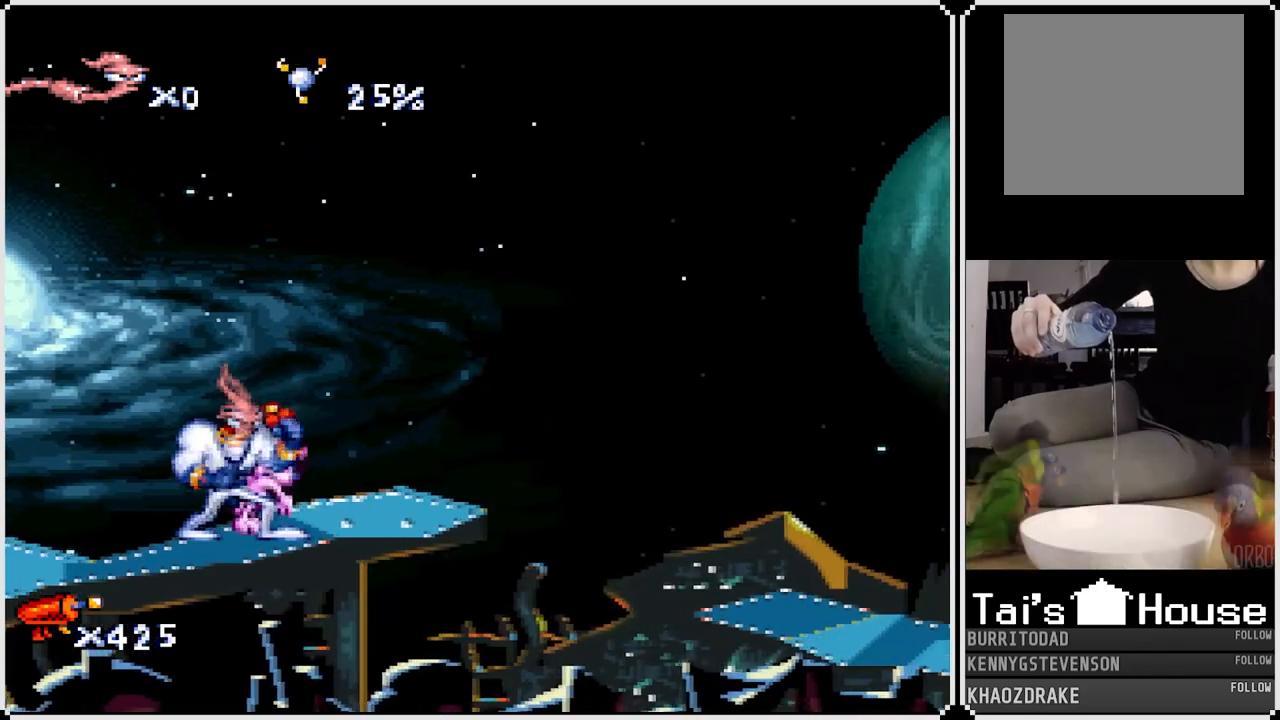
{"buttons": [], "left_stick": "center", "right_stick": "center", "events": [[200, "CIRCLE", "down"], [350, "CIRCLE", "up"]]}
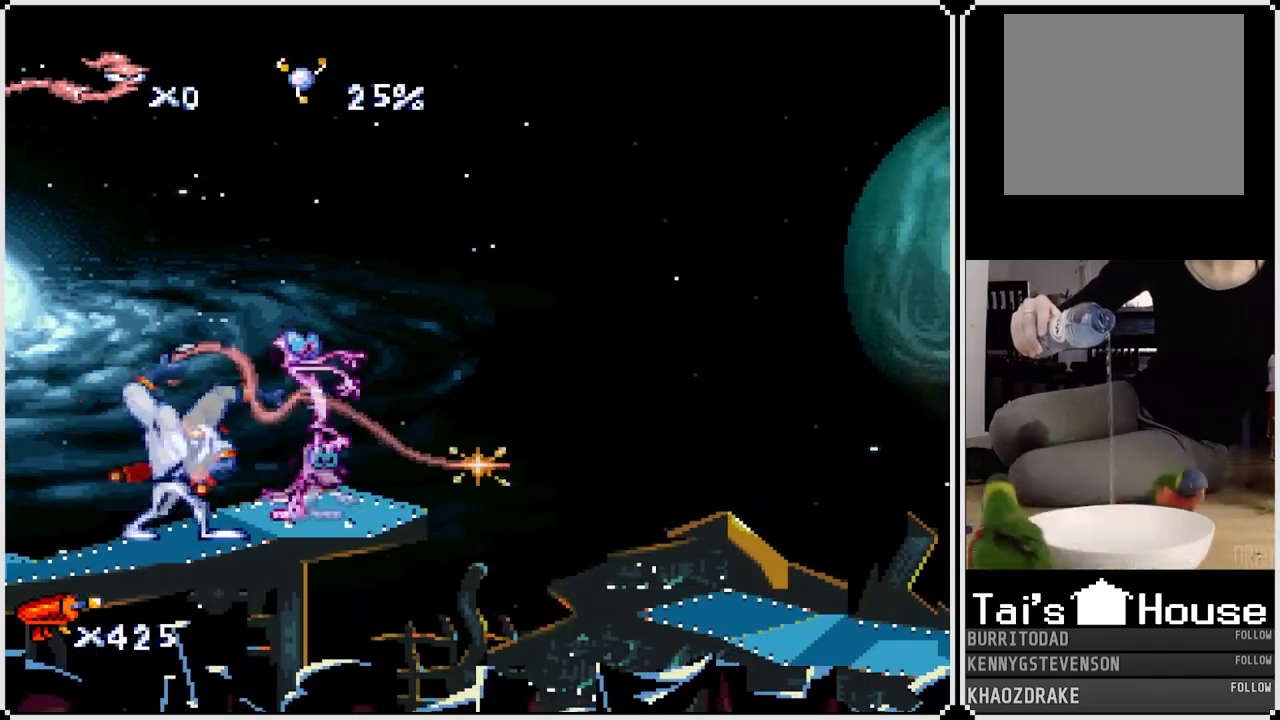
{"buttons": ["DPAD_RIGHT"], "left_stick": "center", "right_stick": "center", "events": [[67, "DPAD_RIGHT", "down"]]}
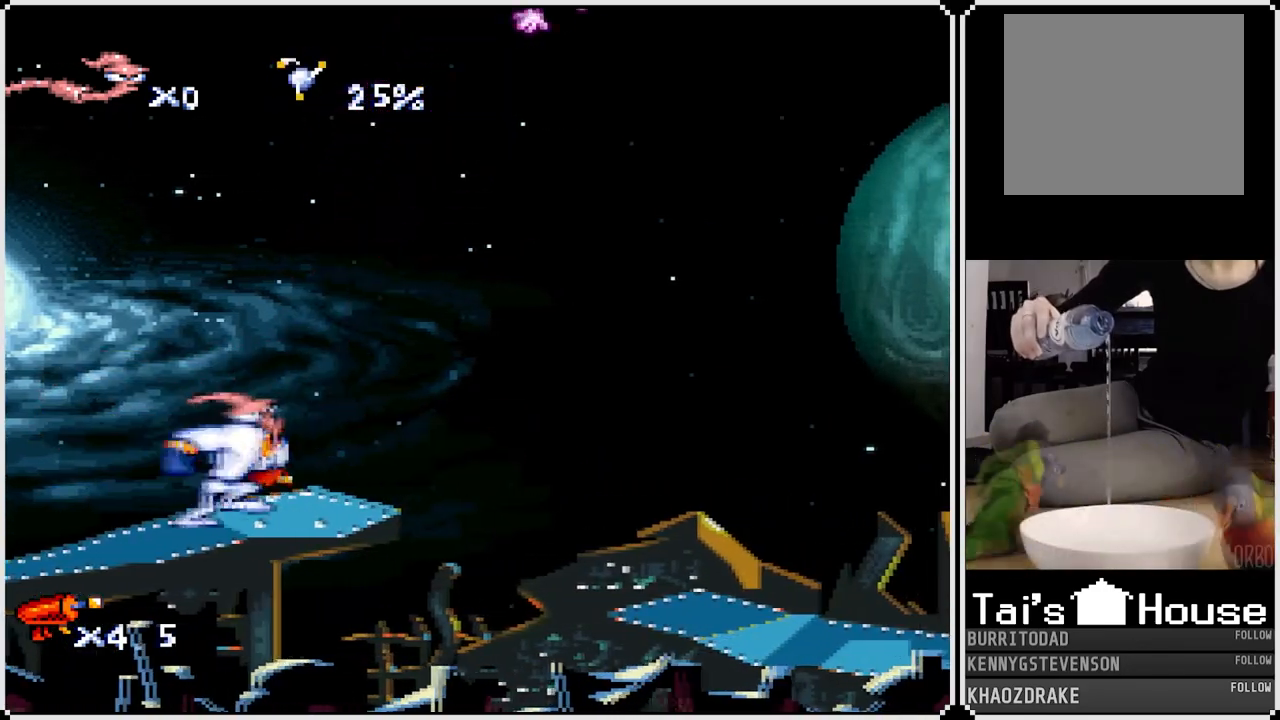
{"buttons": ["DPAD_RIGHT"], "left_stick": "center", "right_stick": "center", "events": [[83, "CROSS", "down"], [317, "CROSS", "up"]]}
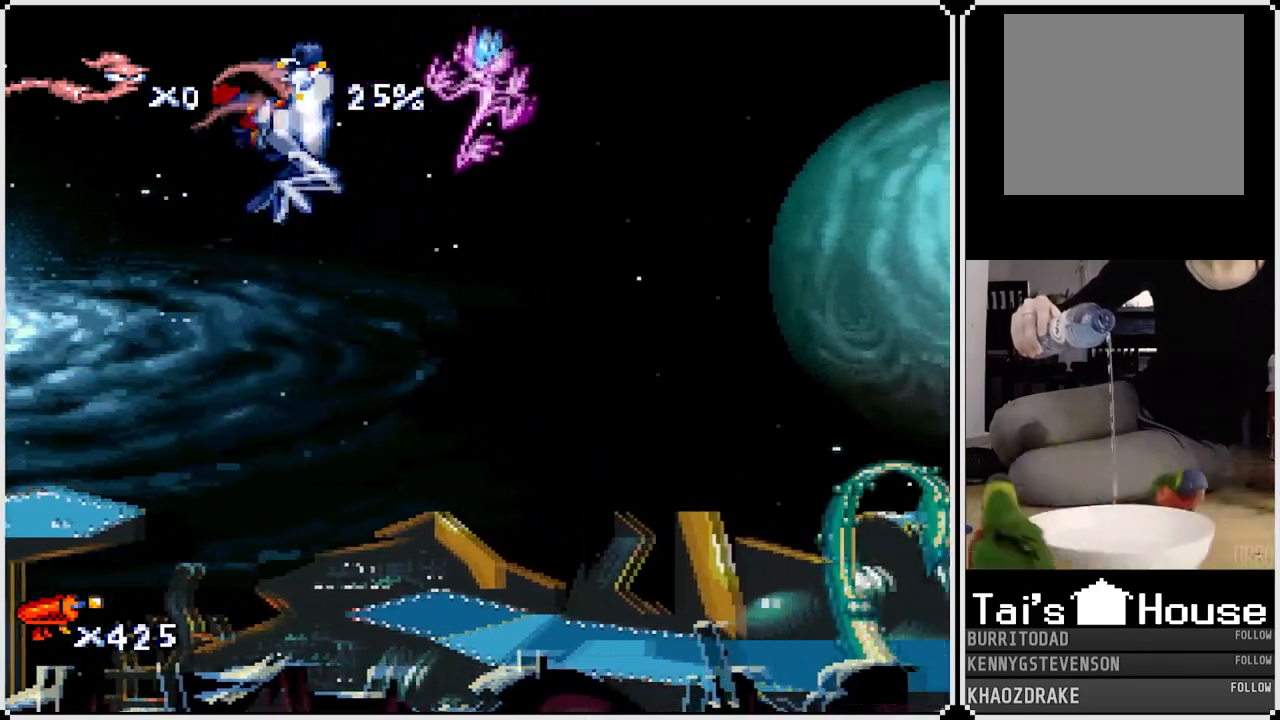
{"buttons": [], "left_stick": "center", "right_stick": "center", "events": [[417, "DPAD_RIGHT", "up"]]}
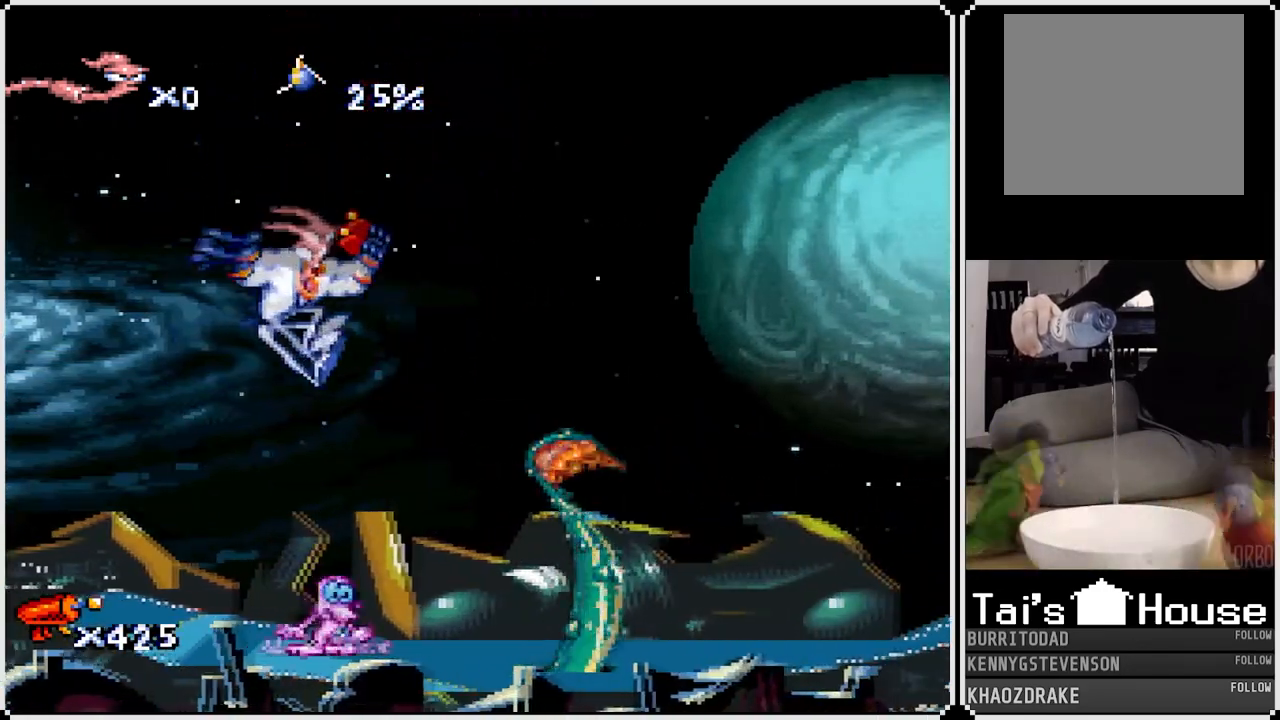
{"buttons": ["SQUARE"], "left_stick": "center", "right_stick": "center", "events": [[183, "CIRCLE", "down"], [333, "CIRCLE", "up"], [500, "SQUARE", "down"]]}
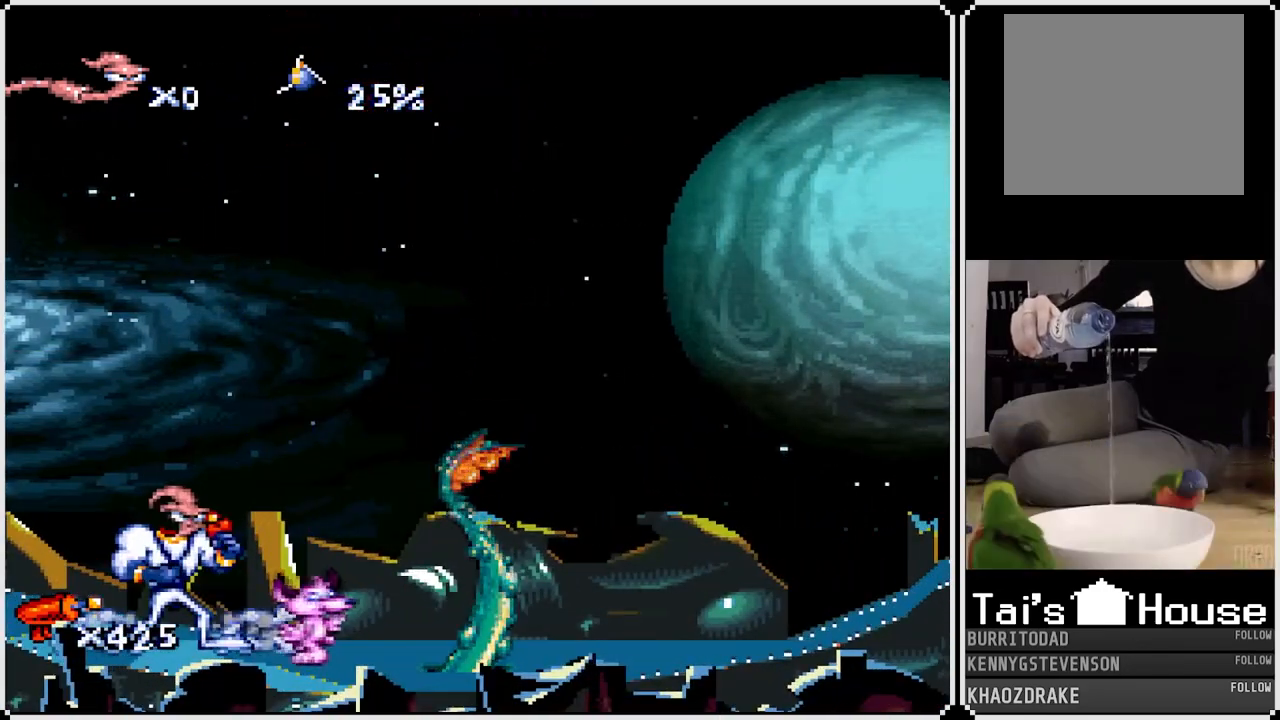
{"buttons": [], "left_stick": "center", "right_stick": "center", "events": [[167, "SQUARE", "up"], [217, "SQUARE", "down"], [350, "SQUARE", "up"]]}
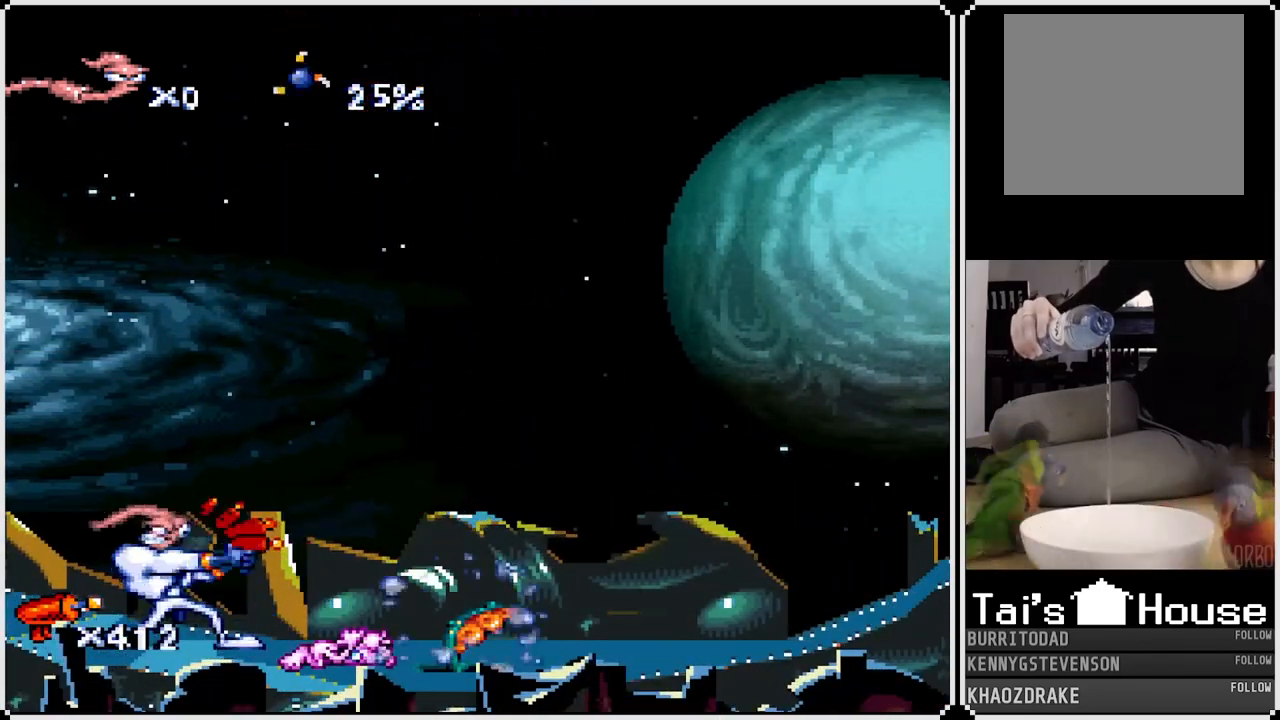
{"buttons": [], "left_stick": "center", "right_stick": "center", "events": [[267, "CIRCLE", "down"], [400, "CIRCLE", "up"]]}
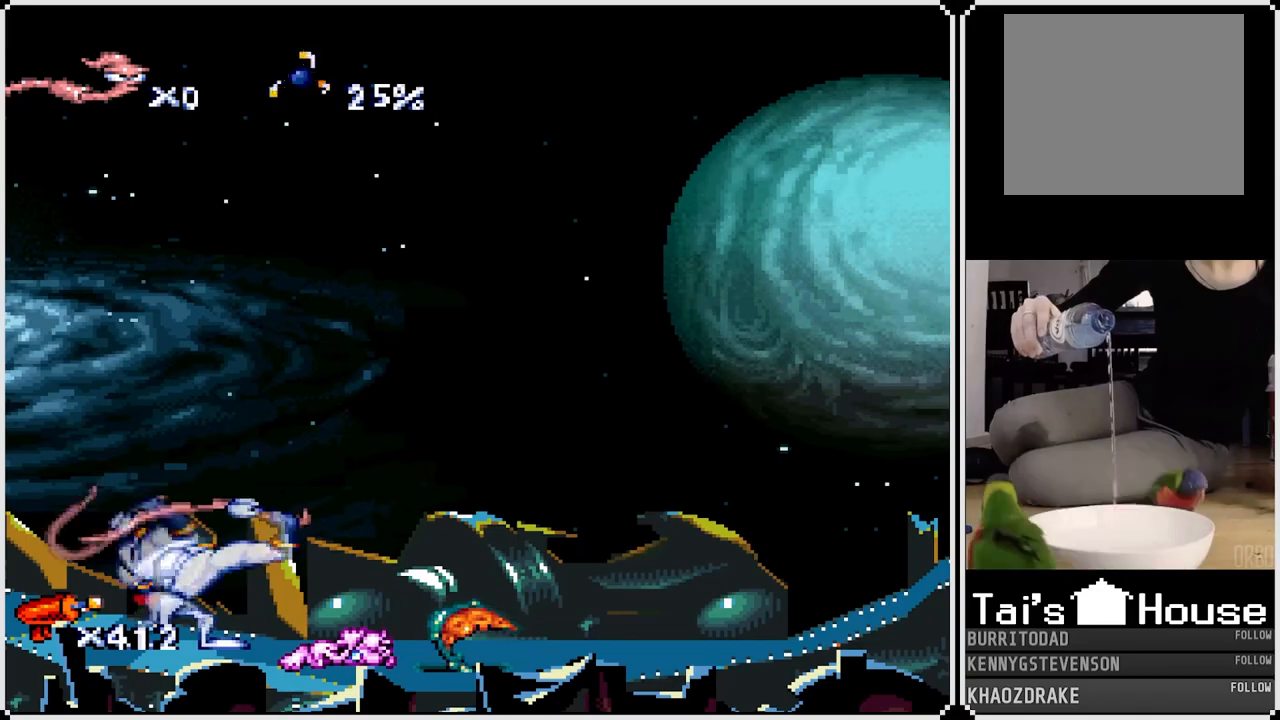
{"buttons": ["DPAD_RIGHT"], "left_stick": "center", "right_stick": "center", "events": [[367, "DPAD_RIGHT", "down"]]}
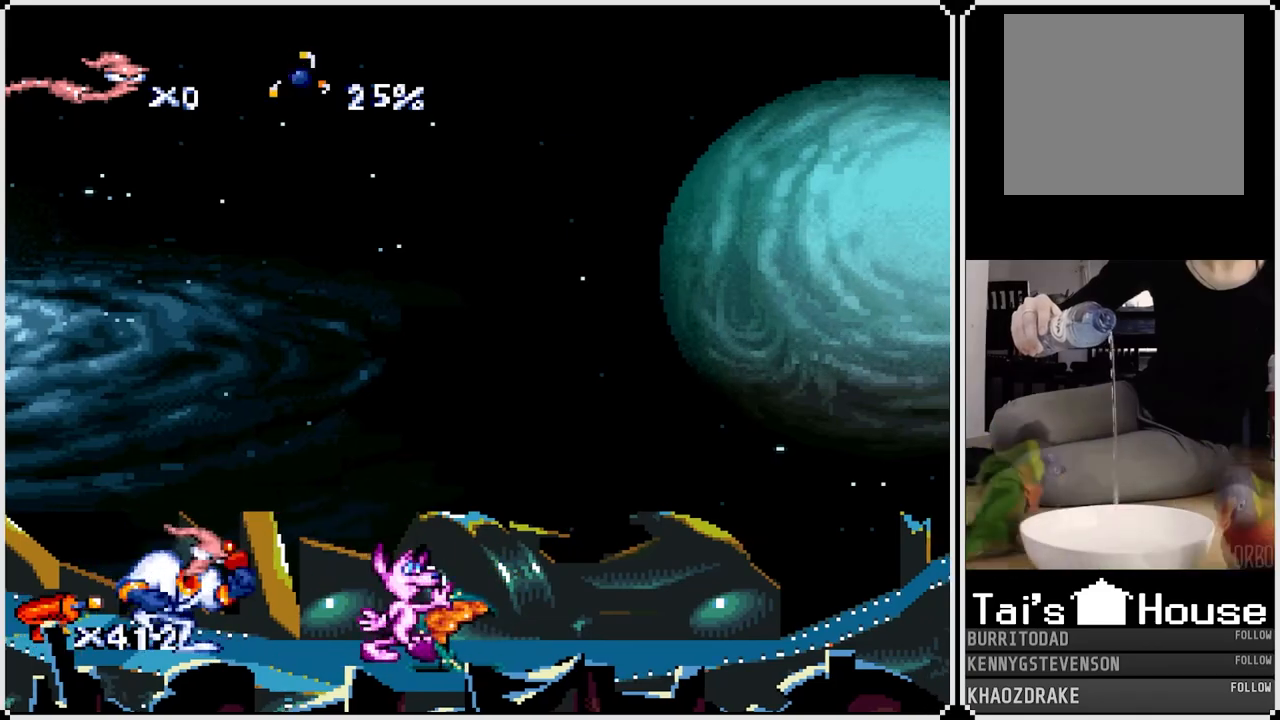
{"buttons": ["DPAD_RIGHT"], "left_stick": "center", "right_stick": "center", "events": [[17, "CROSS", "down"], [217, "CROSS", "up"]]}